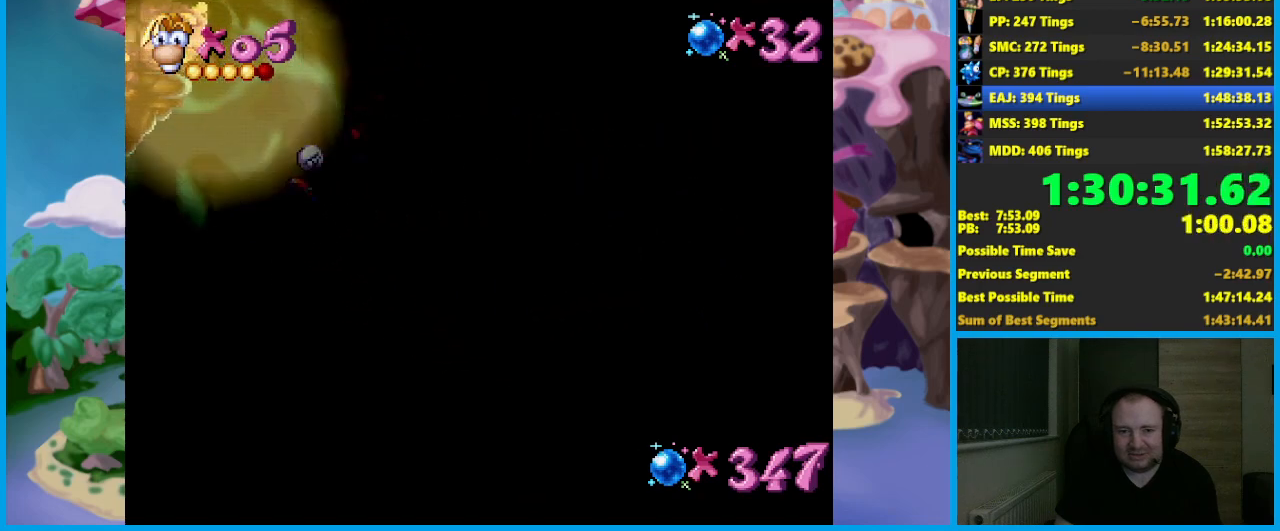
Gameplay with a controller (Xbox layout); each line is a JSON object with the inputs held at the frame after it. "events" lists button and stick changes between this image and that frame as [ms after this image, input, new state], when the widget could be followed in between. Not read: right_stick.
{"buttons": ["A"], "left_stick": "right", "events": [[67, "left_stick", "center"], [117, "left_stick", "right"], [300, "A", "down"]]}
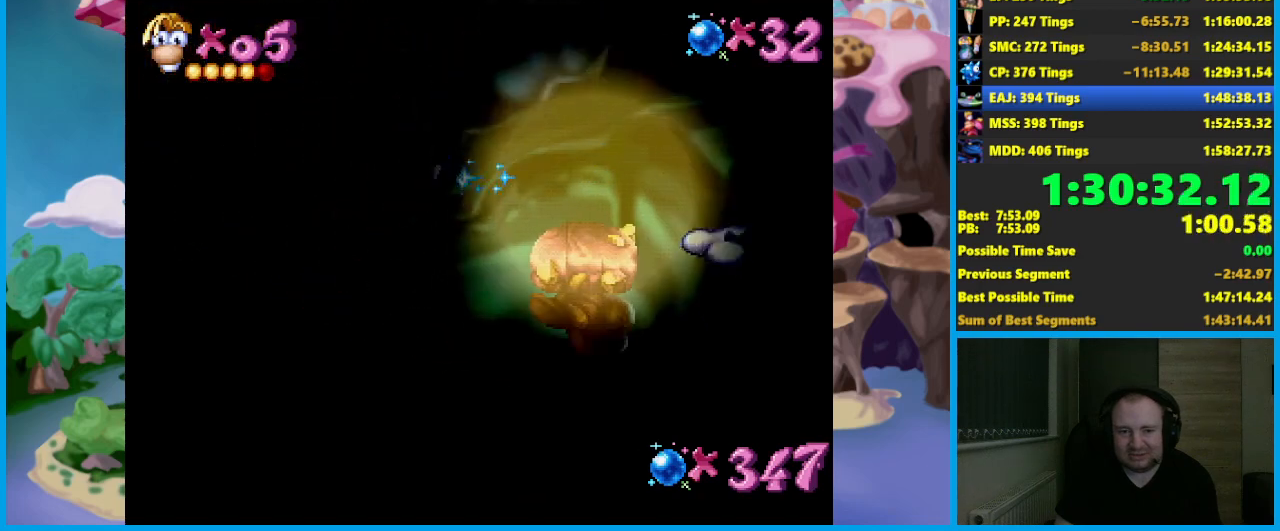
{"buttons": ["A"], "left_stick": "right", "events": [[100, "A", "up"], [150, "A", "down"]]}
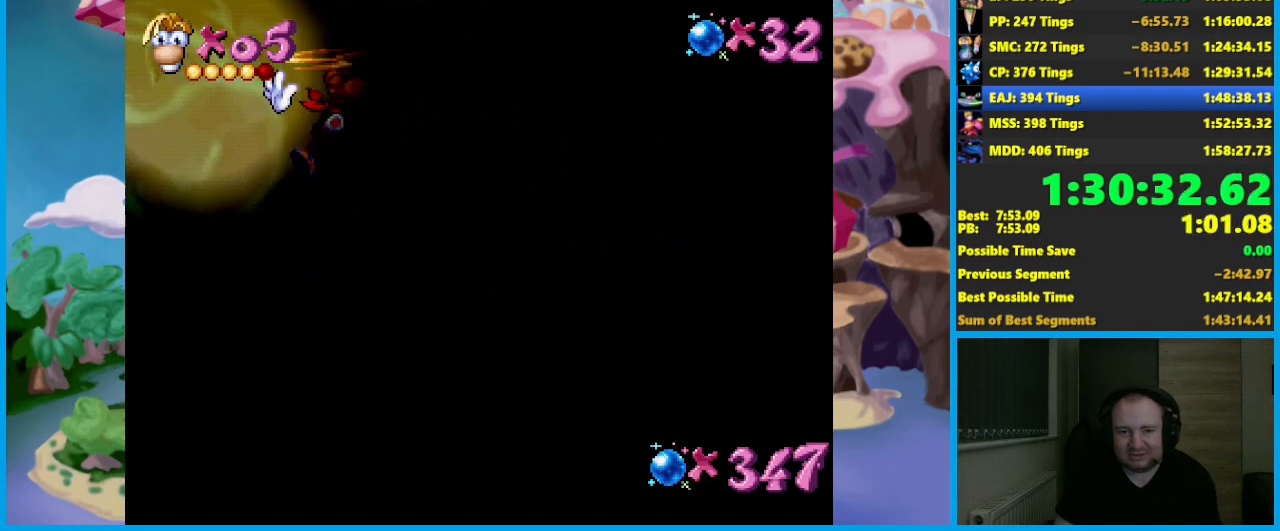
{"buttons": [], "left_stick": "center", "events": [[17, "X", "down"], [167, "A", "up"], [183, "X", "up"], [400, "left_stick", "center"]]}
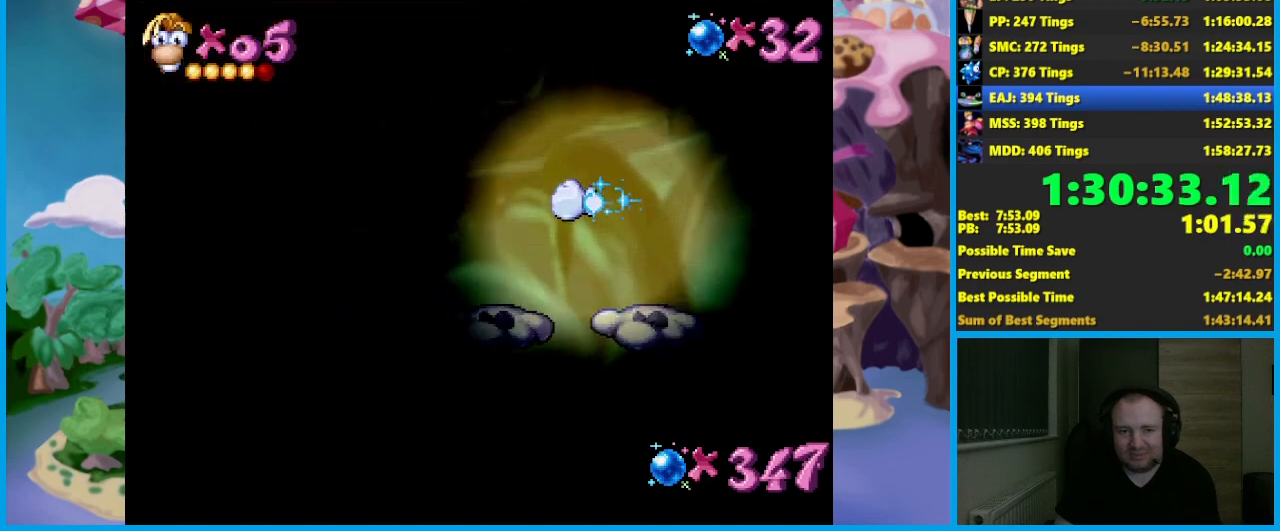
{"buttons": [], "left_stick": "down", "events": [[367, "left_stick", "down"]]}
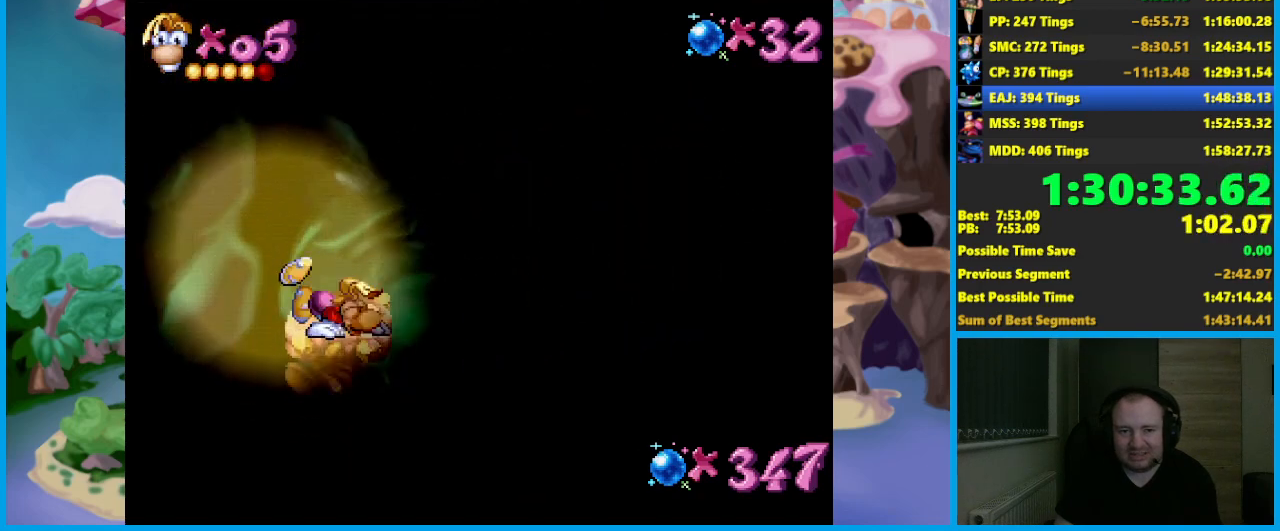
{"buttons": [], "left_stick": "down", "events": []}
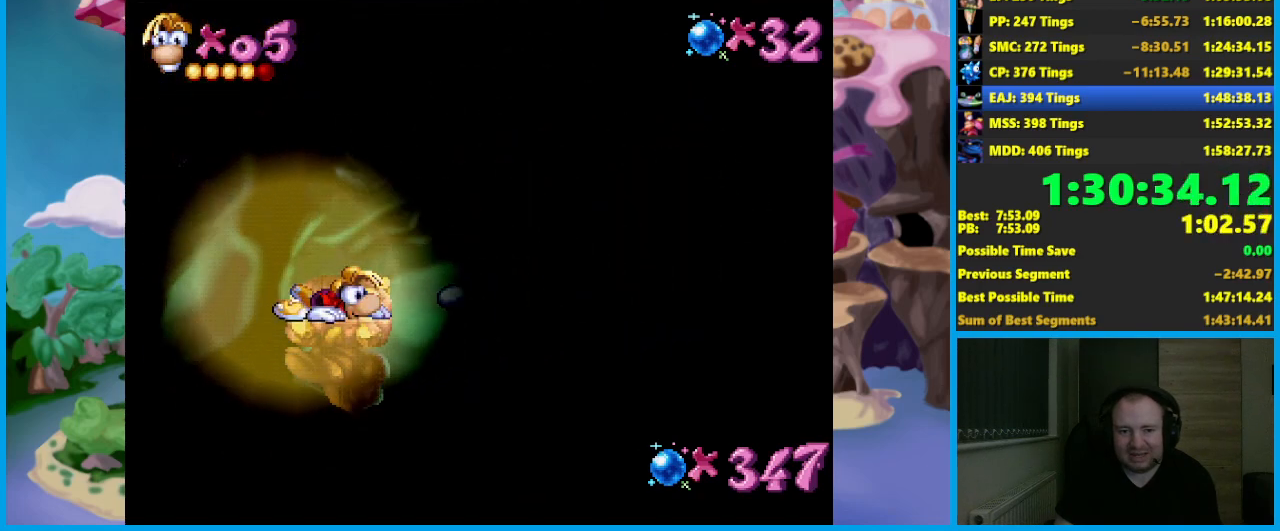
{"buttons": [], "left_stick": "down", "events": []}
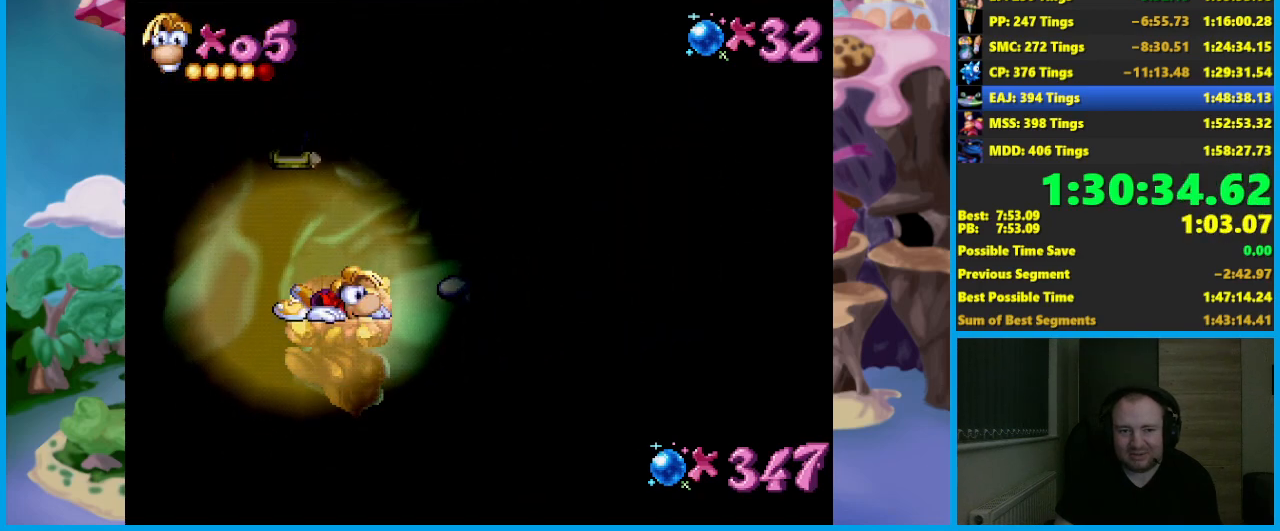
{"buttons": [], "left_stick": "down", "events": []}
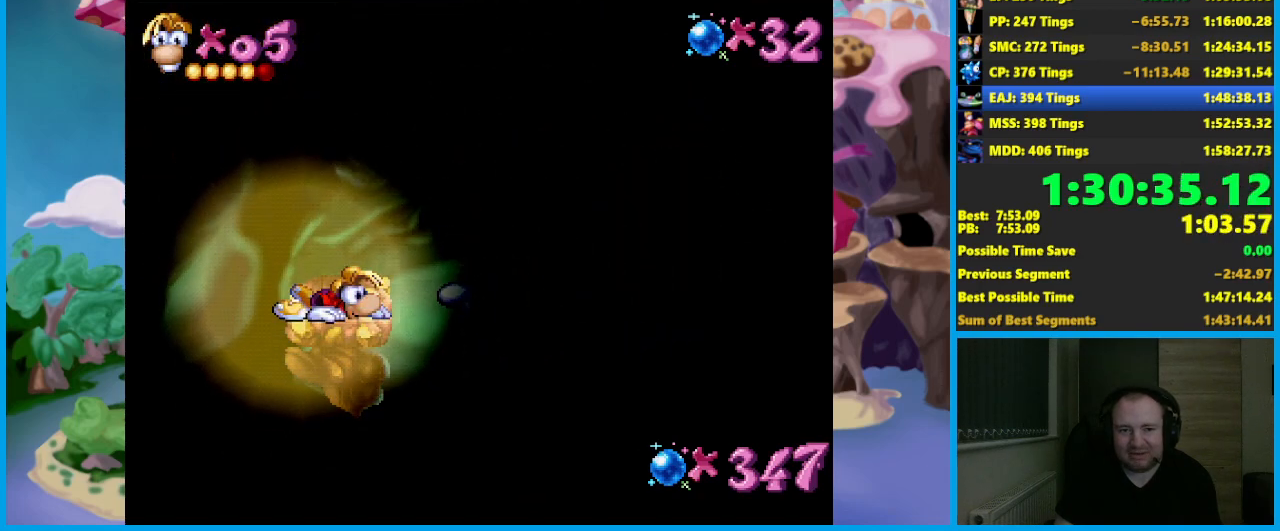
{"buttons": [], "left_stick": "center", "events": [[267, "left_stick", "center"]]}
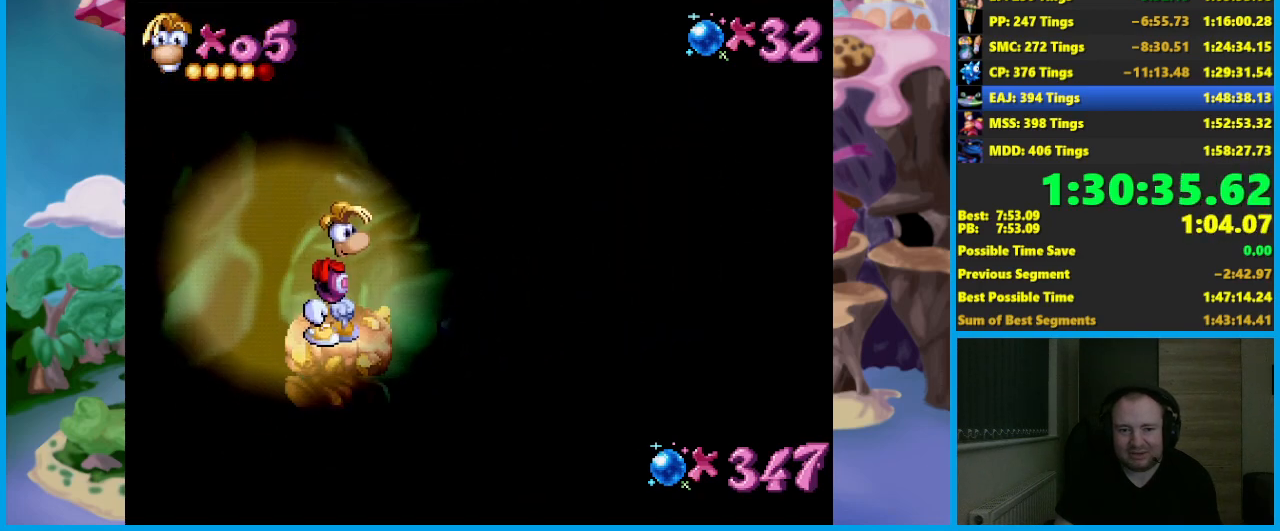
{"buttons": [], "left_stick": "right", "events": [[100, "A", "down"], [100, "left_stick", "right"], [150, "X", "down"], [267, "A", "up"], [300, "X", "up"]]}
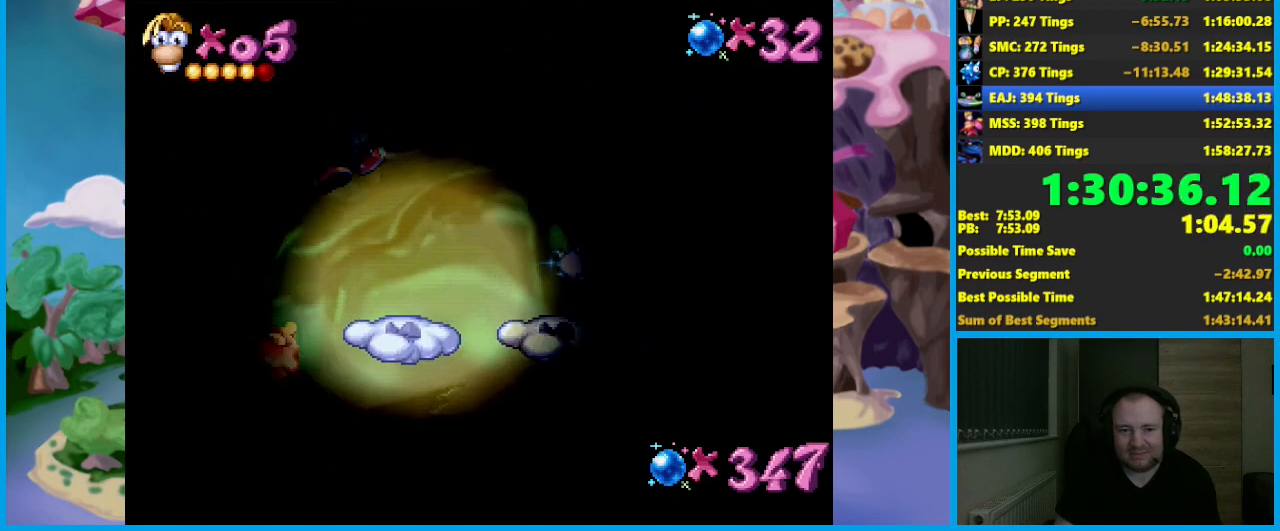
{"buttons": ["A"], "left_stick": "right", "events": [[217, "left_stick", "center"], [300, "left_stick", "right"], [433, "A", "down"]]}
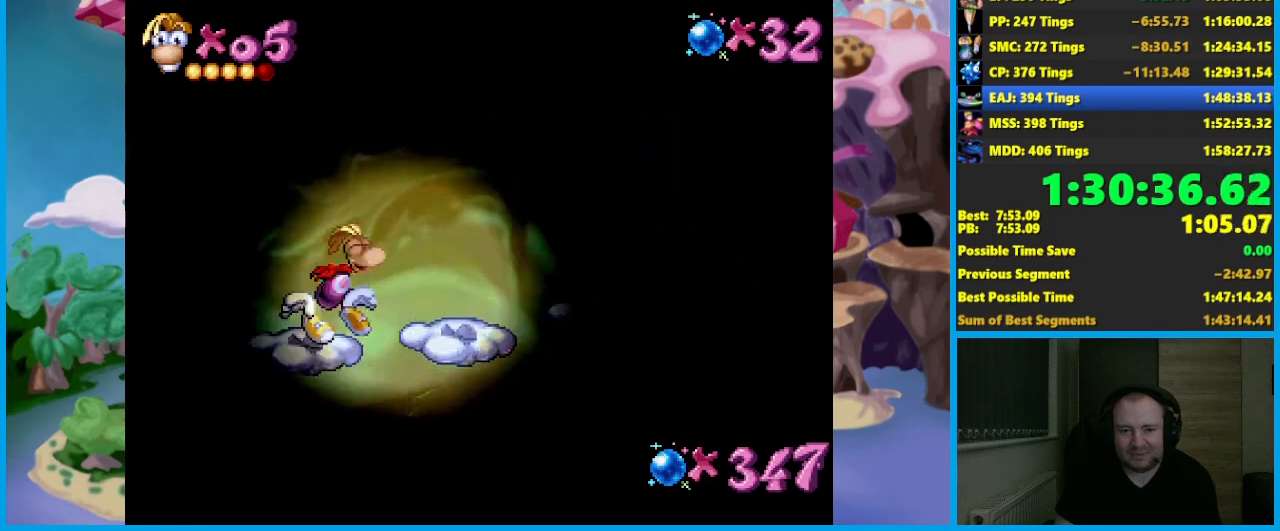
{"buttons": ["A"], "left_stick": "right", "events": [[167, "A", "up"], [250, "A", "down"]]}
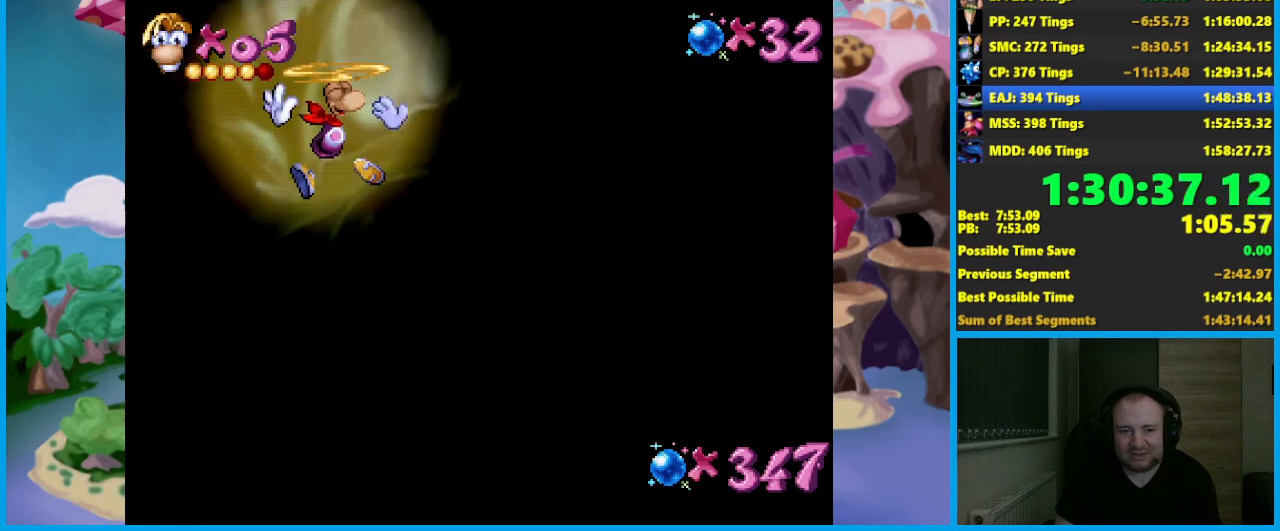
{"buttons": [], "left_stick": "right", "events": [[217, "X", "down"], [283, "A", "up"], [333, "X", "up"]]}
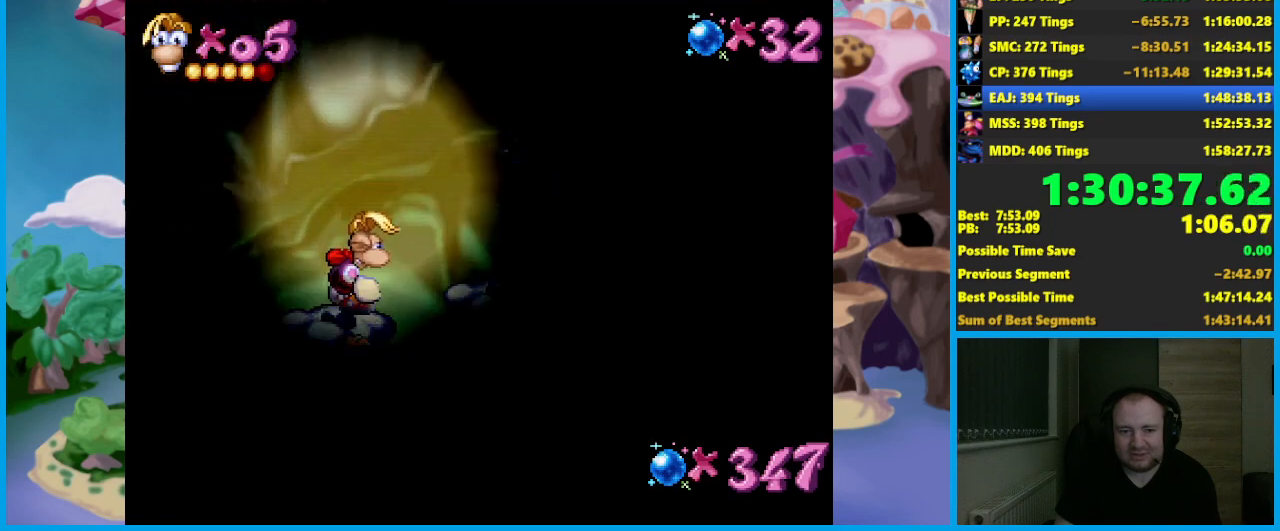
{"buttons": [], "left_stick": "right", "events": [[100, "A", "down"], [217, "A", "up"]]}
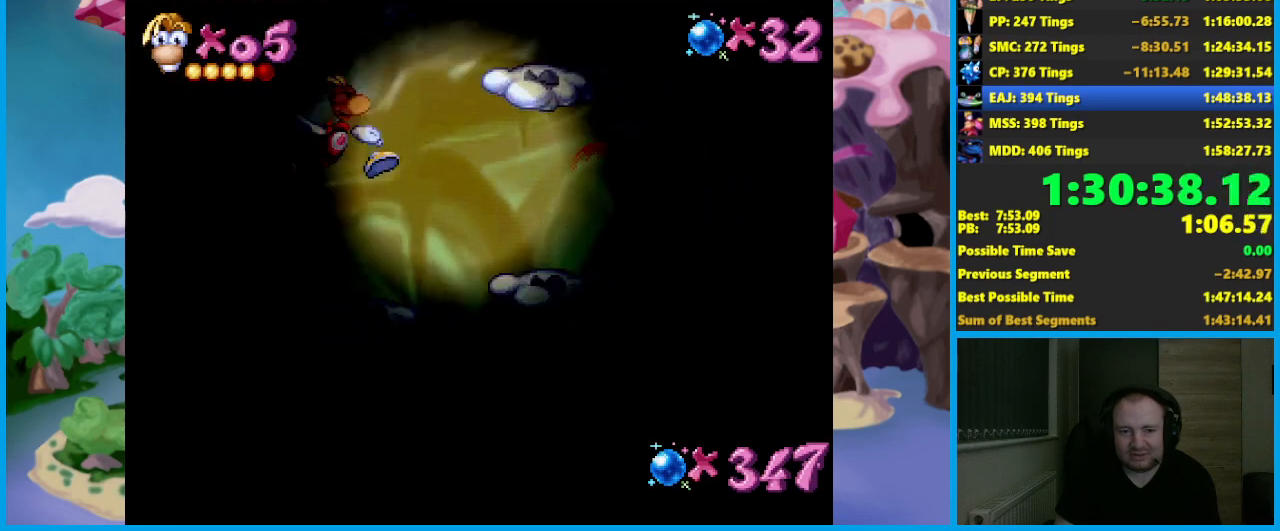
{"buttons": ["A"], "left_stick": "right", "events": [[150, "left_stick", "center"], [333, "left_stick", "right"], [383, "A", "down"]]}
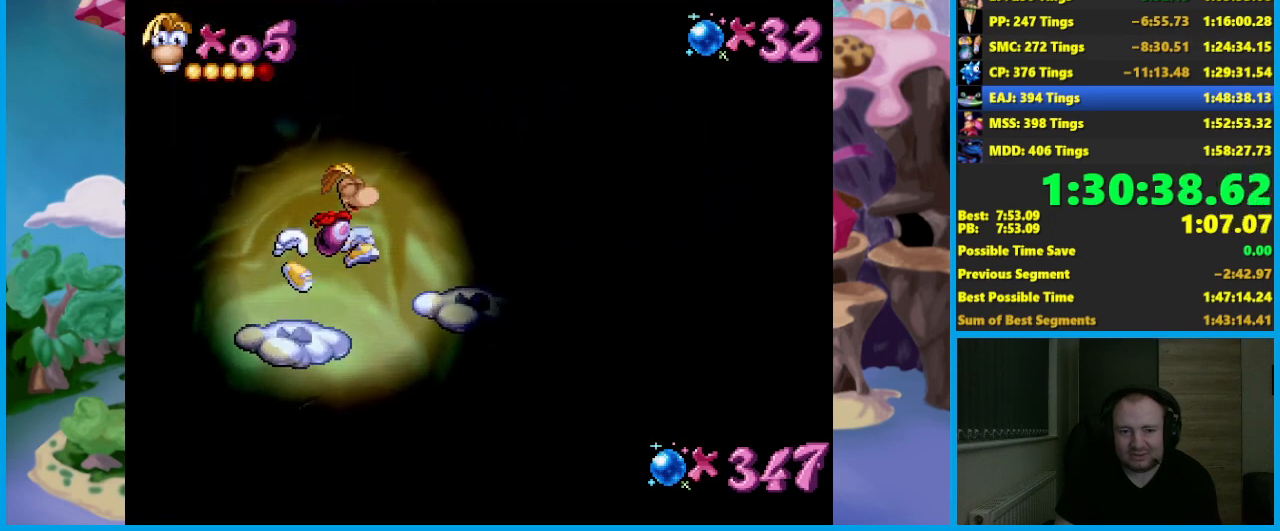
{"buttons": [], "left_stick": "center", "events": [[17, "A", "up"], [500, "left_stick", "center"]]}
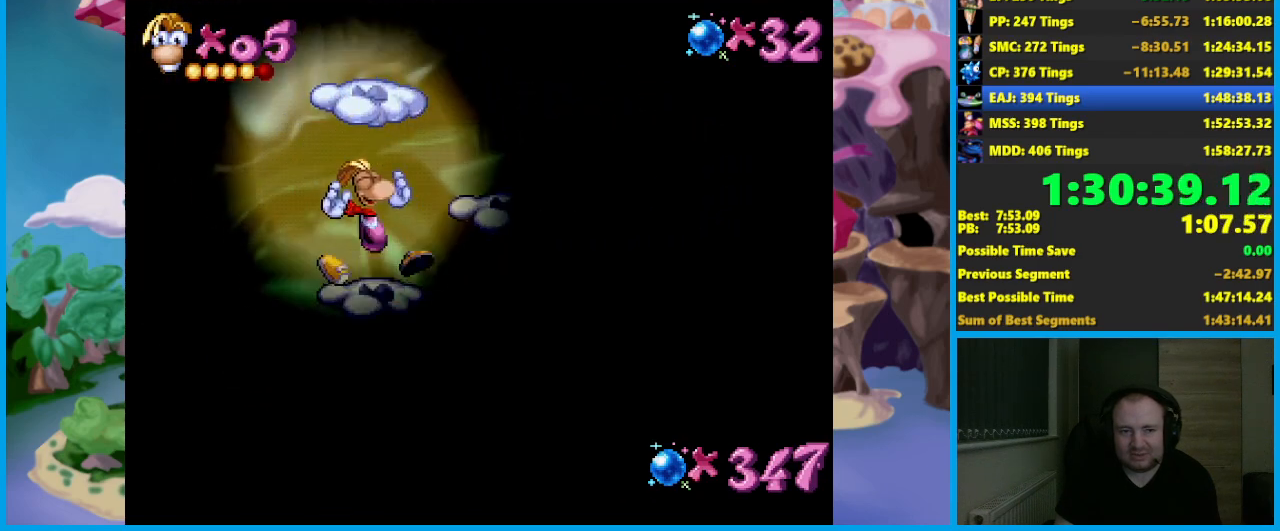
{"buttons": ["A"], "left_stick": "center", "events": [[150, "A", "down"]]}
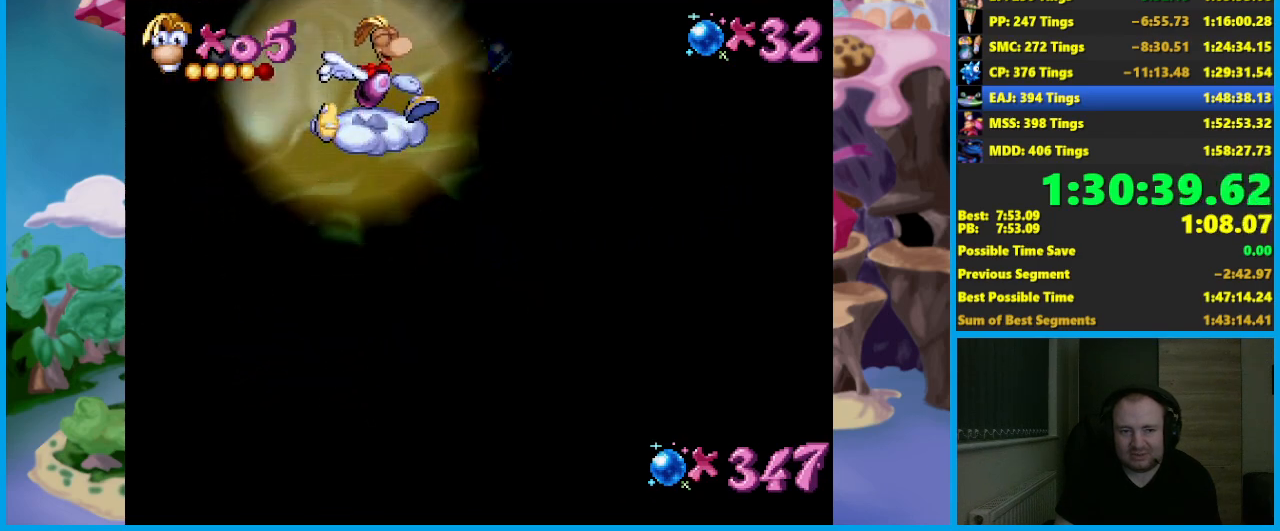
{"buttons": [], "left_stick": "left", "events": [[67, "A", "up"], [233, "left_stick", "left"], [300, "A", "down"], [467, "A", "up"]]}
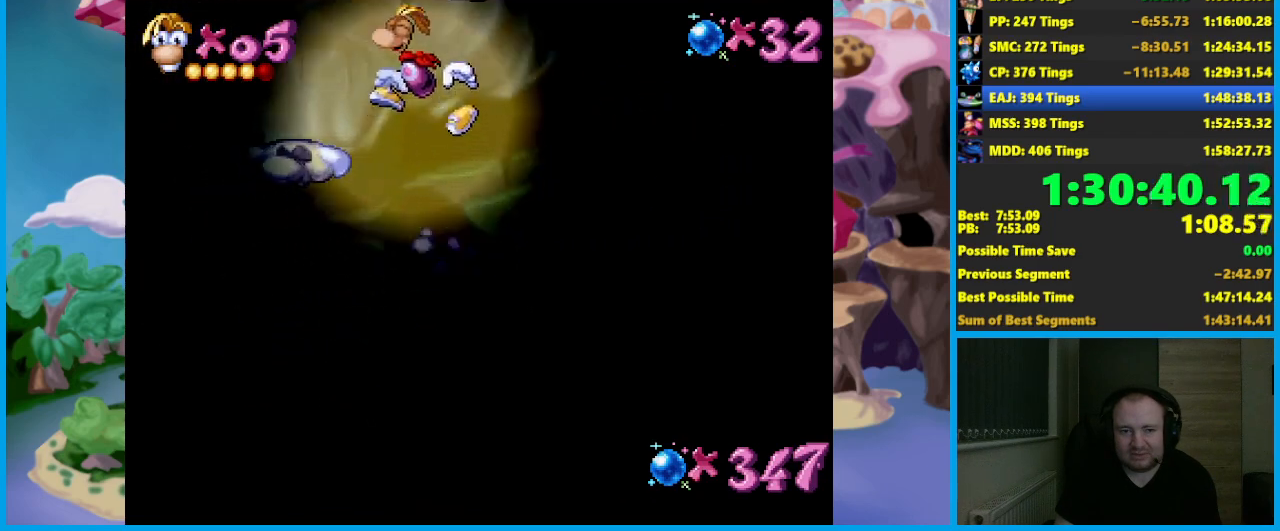
{"buttons": [], "left_stick": "center", "events": [[383, "left_stick", "center"]]}
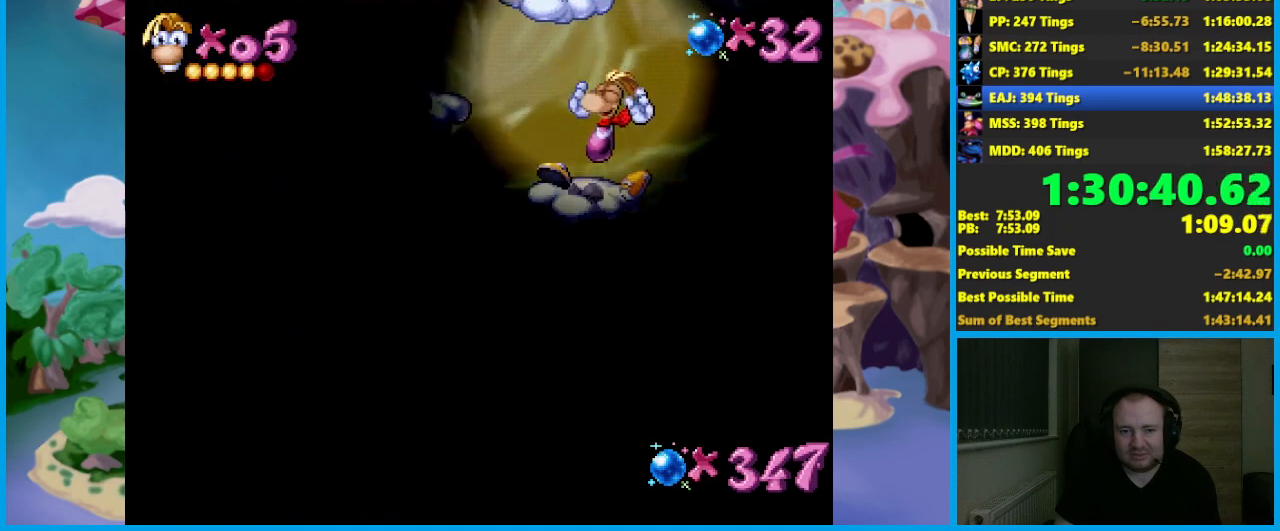
{"buttons": [], "left_stick": "center", "events": [[33, "B", "down"], [33, "left_stick", "right"], [100, "A", "down"], [133, "B", "up"], [400, "A", "up"], [450, "left_stick", "center"]]}
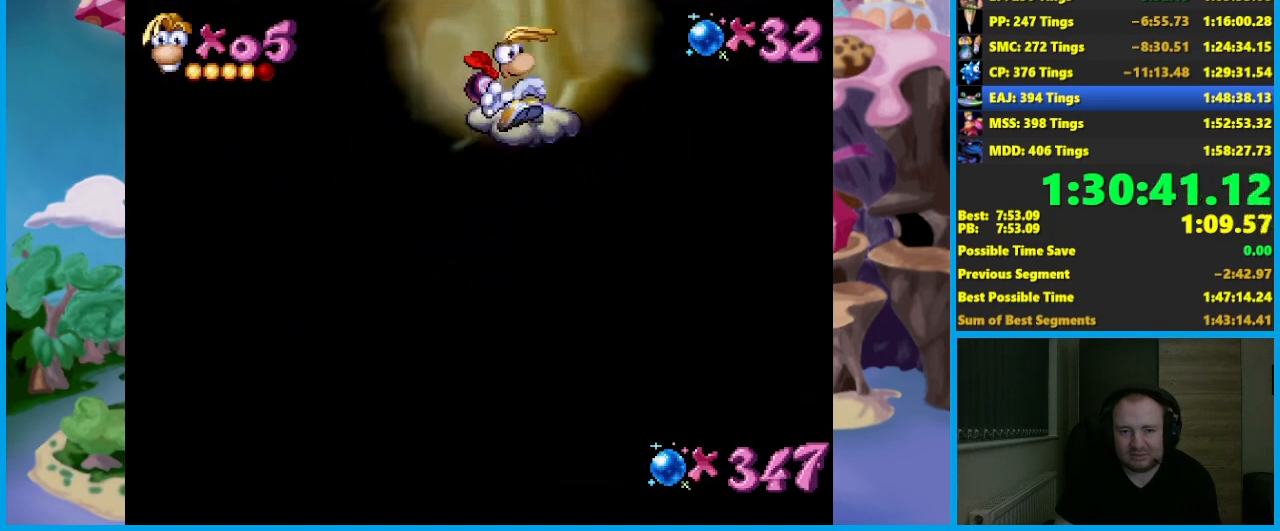
{"buttons": [], "left_stick": "right", "events": [[50, "A", "down"], [50, "left_stick", "right"], [400, "A", "up"]]}
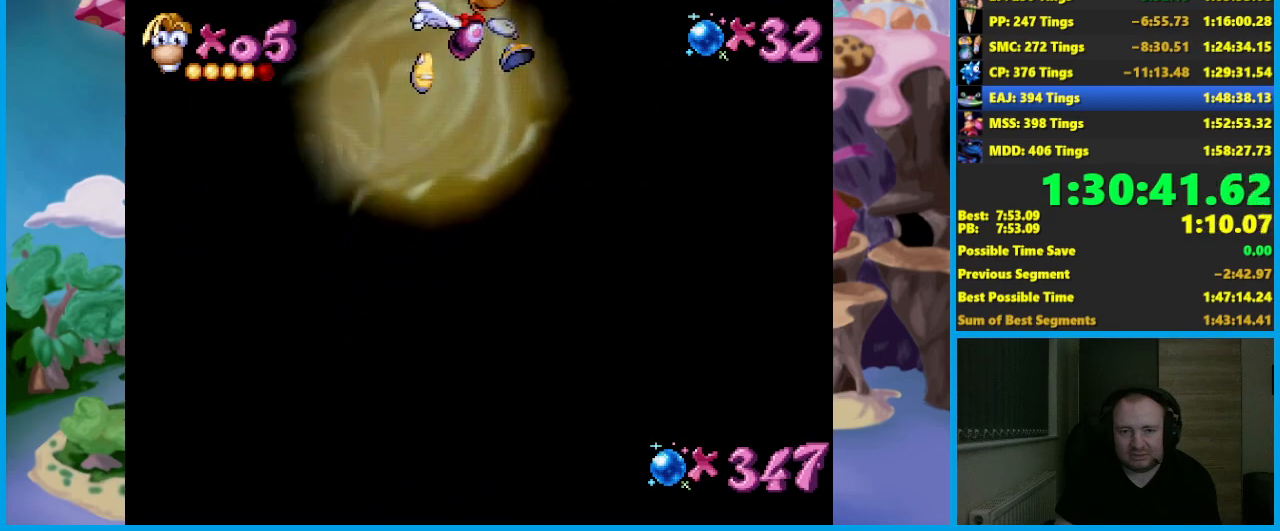
{"buttons": [], "left_stick": "right", "events": [[133, "A", "down"], [333, "X", "down"], [433, "A", "up"], [483, "X", "up"]]}
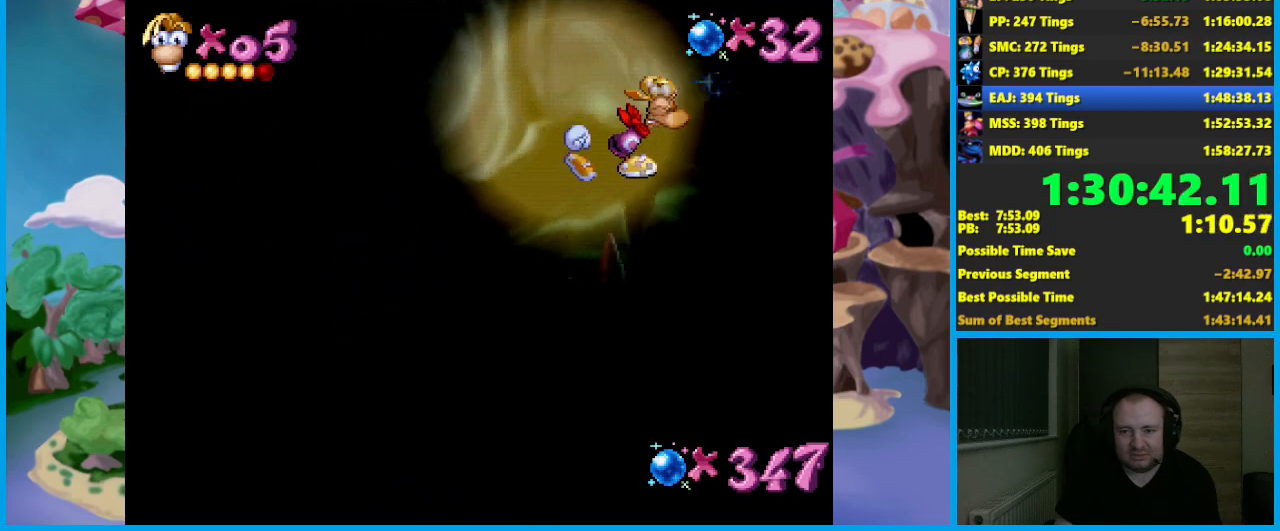
{"buttons": ["B"], "left_stick": "right", "events": [[133, "B", "down"], [217, "B", "up"], [267, "B", "down"], [367, "B", "up"], [433, "B", "down"]]}
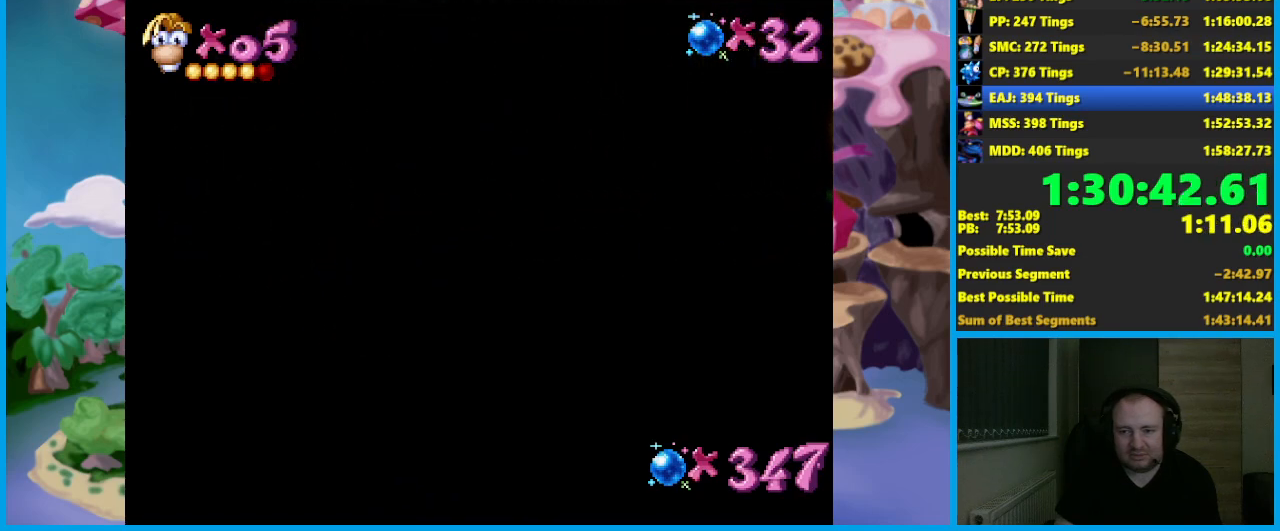
{"buttons": [], "left_stick": "right", "events": [[17, "B", "up"], [83, "B", "down"], [183, "B", "up"]]}
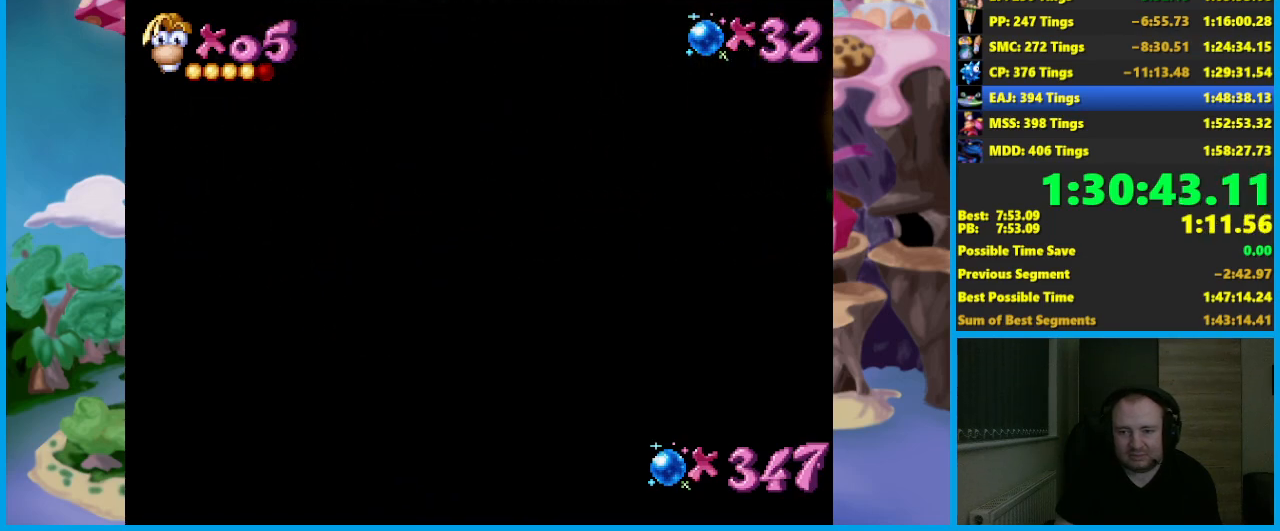
{"buttons": [], "left_stick": "center", "events": [[250, "left_stick", "center"]]}